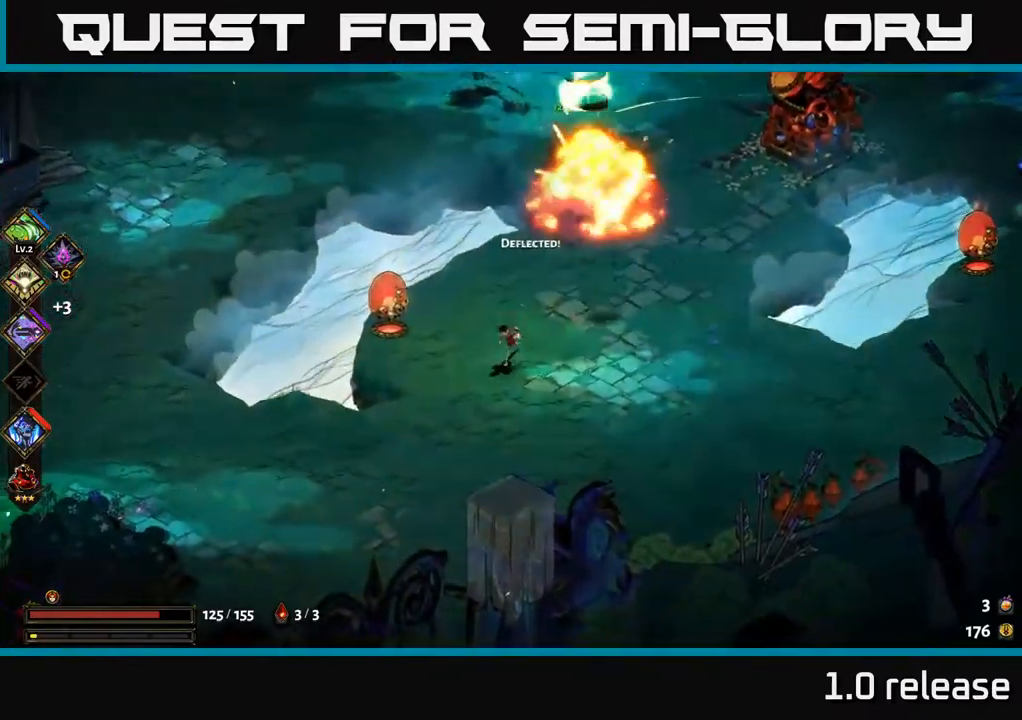
Gameplay with a controller (Xbox layout); each line is a JSON object with the inputs held at the frame after it. "events" lists button and stick changes between this image and that frame as [ms after this image, input, new state], when the widget could be followed in between. Not read: L3 R3.
{"buttons": [], "left_stick": "right", "right_stick": "center", "events": [[16, "A", "down"], [166, "left_stick", "left"], [183, "A", "up"], [316, "left_stick", "right"]]}
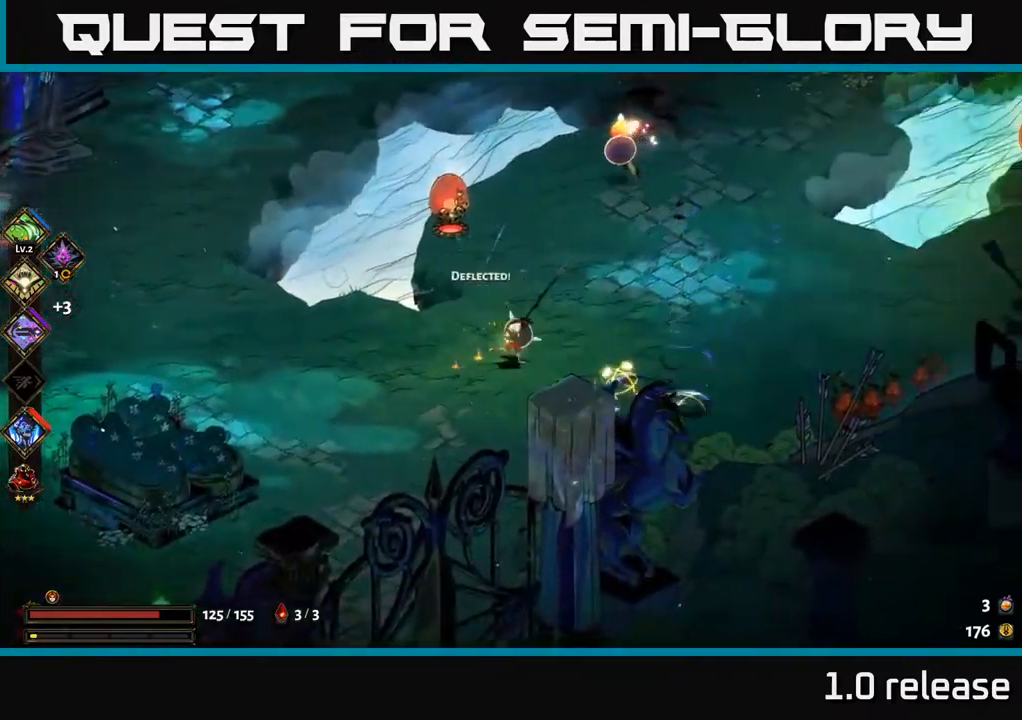
{"buttons": [], "left_stick": "down-left", "right_stick": "center", "events": [[83, "left_stick", "left"], [350, "left_stick", "down-left"]]}
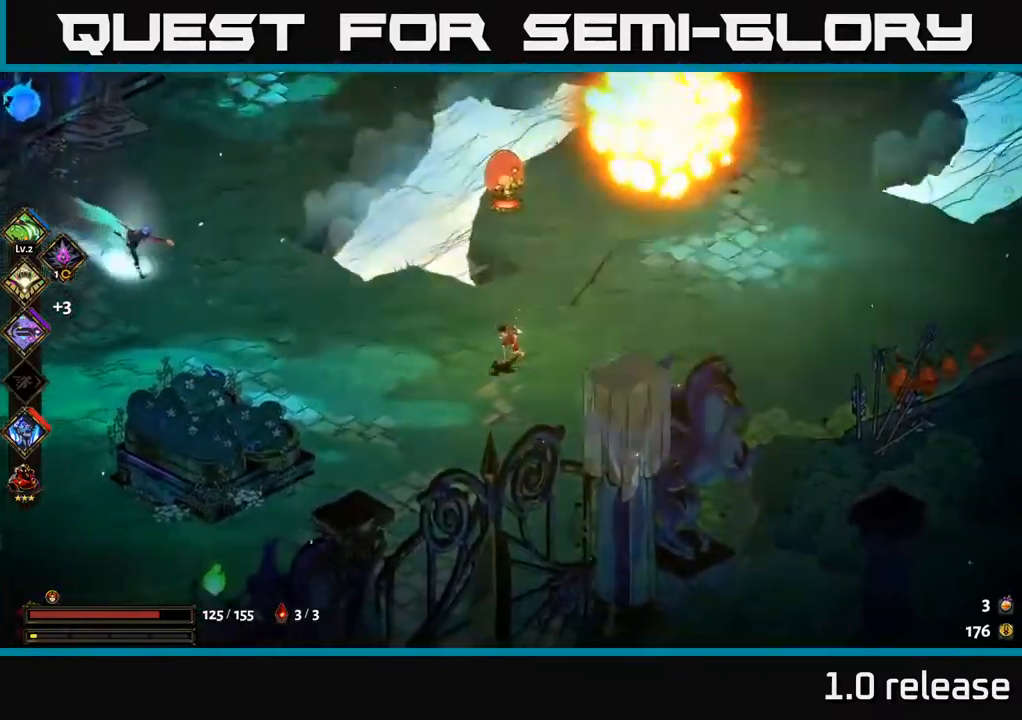
{"buttons": [], "left_stick": "left", "right_stick": "center", "events": [[16, "left_stick", "down-right"], [66, "left_stick", "right"], [250, "left_stick", "up-left"], [333, "left_stick", "left"], [350, "Y", "down"], [450, "Y", "up"]]}
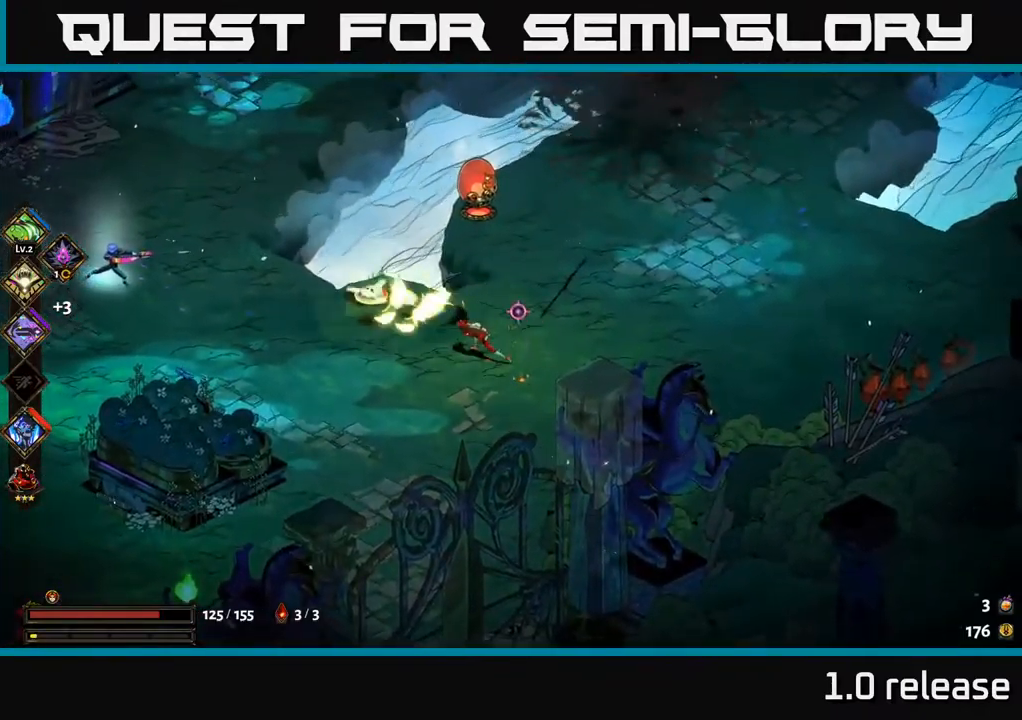
{"buttons": [], "left_stick": "down-left", "right_stick": "center", "events": [[116, "left_stick", "down-right"], [183, "left_stick", "down-left"]]}
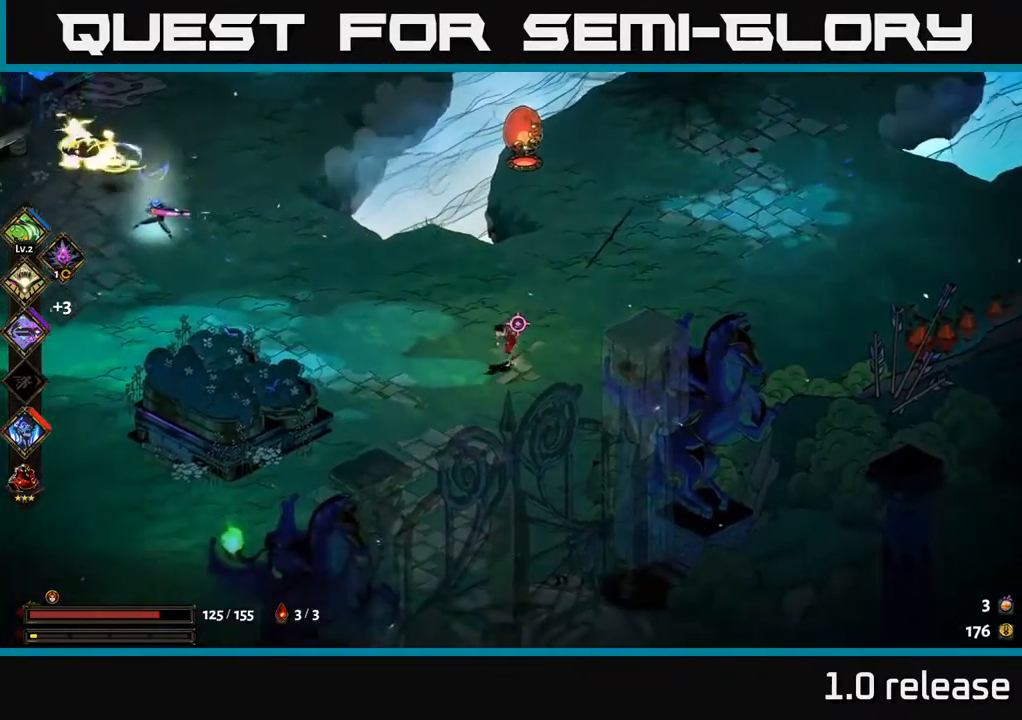
{"buttons": [], "left_stick": "down-left", "right_stick": "center", "events": [[16, "left_stick", "left"], [50, "A", "down"], [183, "A", "up"], [416, "left_stick", "down-left"]]}
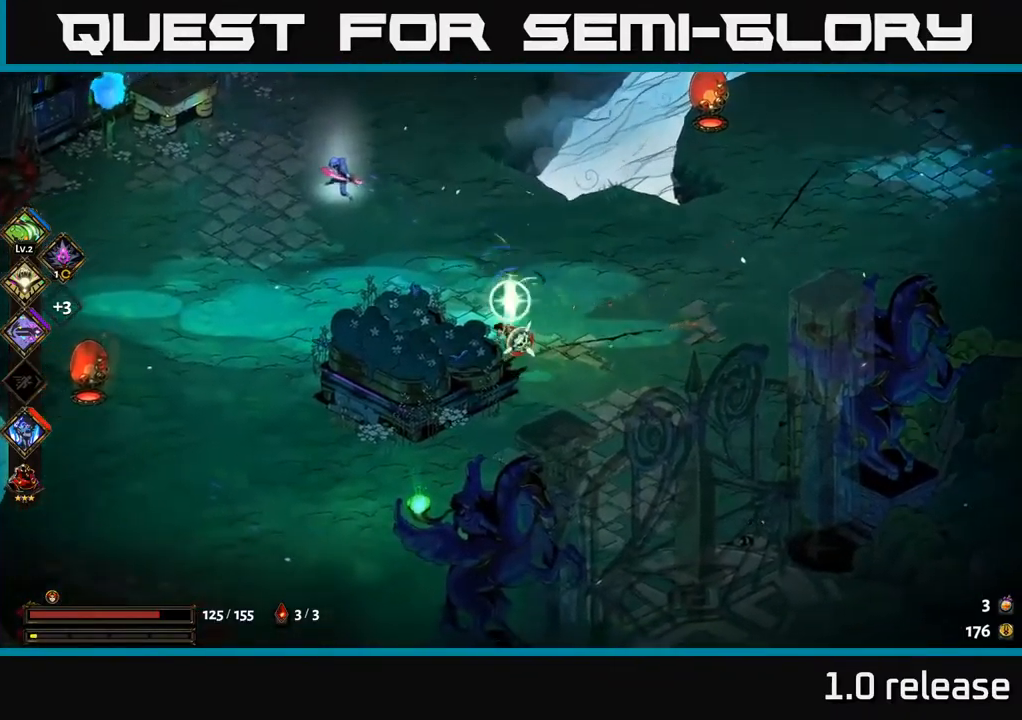
{"buttons": [], "left_stick": "up", "right_stick": "center", "events": [[16, "A", "down"], [183, "A", "up"], [316, "left_stick", "left"], [500, "left_stick", "up"]]}
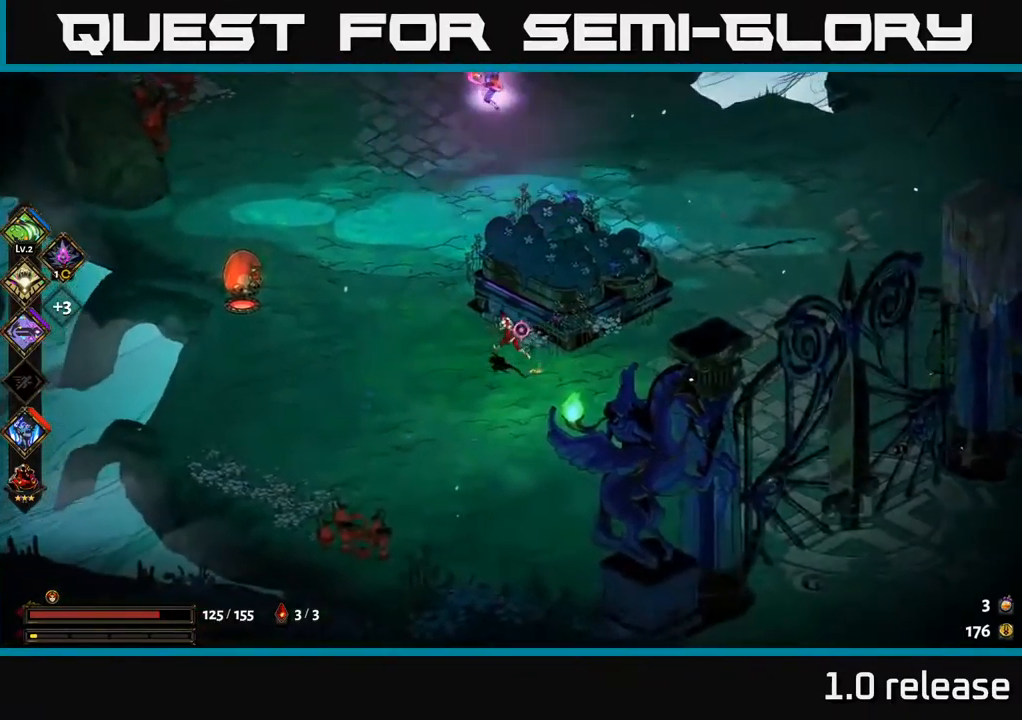
{"buttons": [], "left_stick": "up-left", "right_stick": "center", "events": [[50, "left_stick", "center"], [133, "left_stick", "right"], [333, "left_stick", "center"], [416, "left_stick", "up-left"]]}
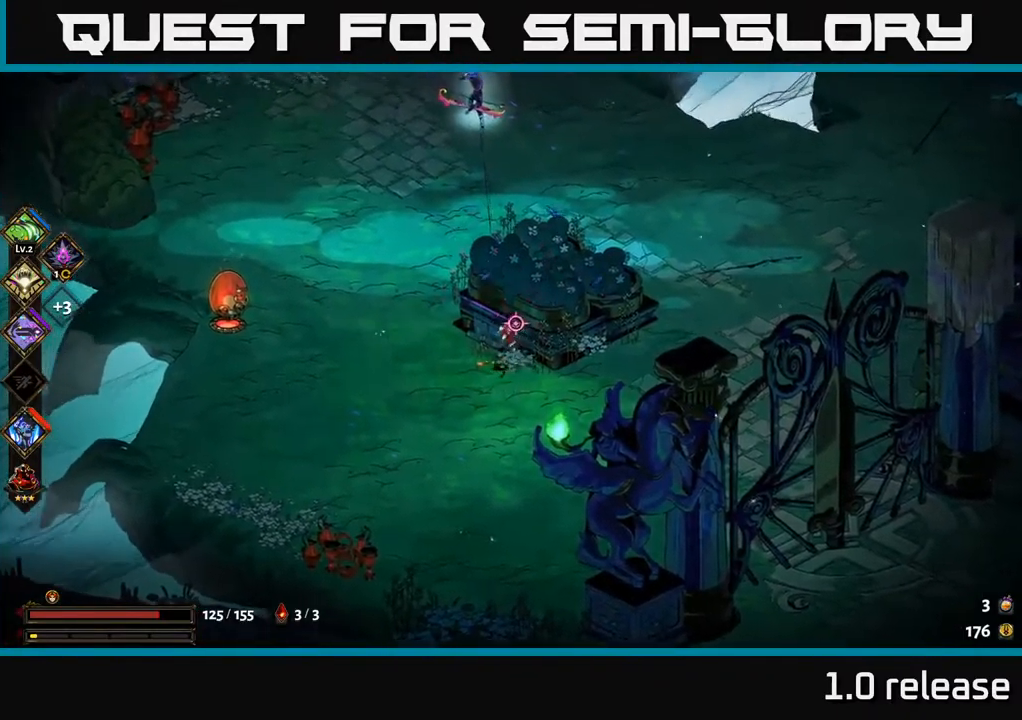
{"buttons": ["X"], "left_stick": "up-right", "right_stick": "center", "events": [[16, "A", "down"], [50, "left_stick", "up"], [133, "A", "up"], [183, "A", "down"], [250, "X", "down"], [283, "A", "up"], [350, "X", "up"], [417, "left_stick", "up-right"], [450, "X", "down"]]}
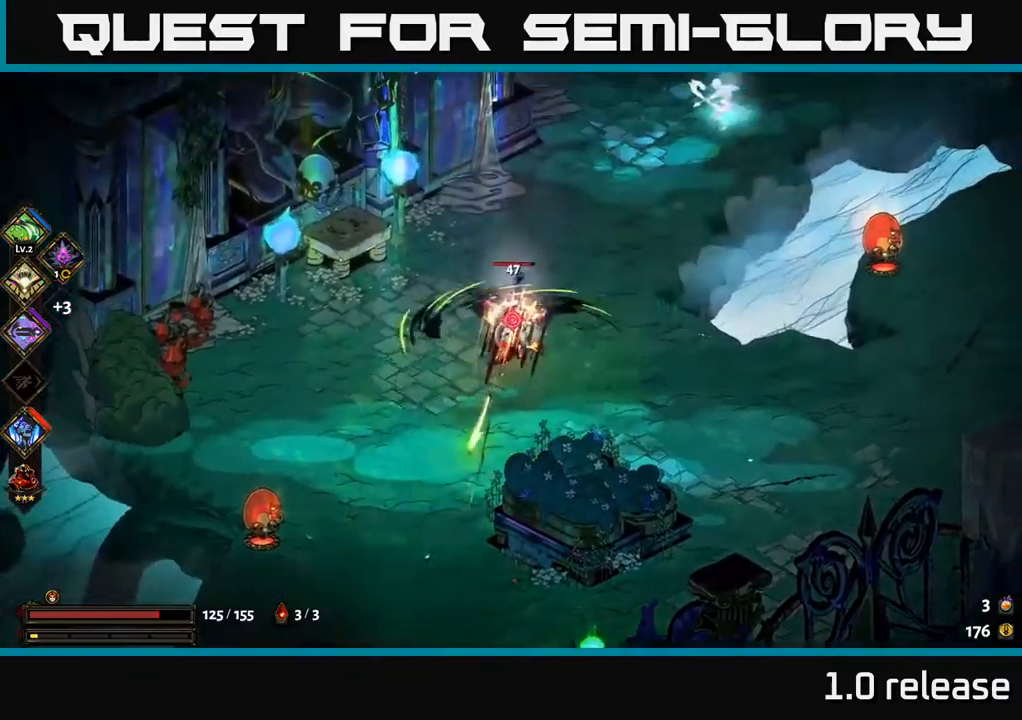
{"buttons": [], "left_stick": "right", "right_stick": "center", "events": [[133, "X", "up"], [217, "left_stick", "center"], [300, "X", "down"], [417, "left_stick", "right"], [433, "X", "up"]]}
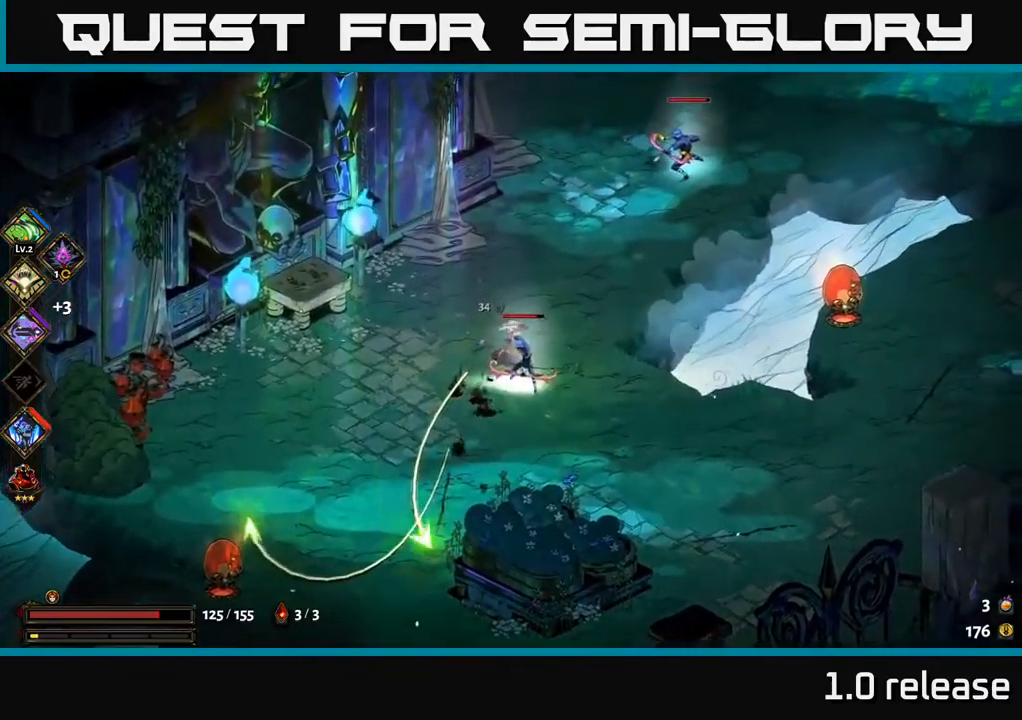
{"buttons": ["A"], "left_stick": "up-right", "right_stick": "center", "events": [[33, "A", "down"], [50, "left_stick", "up-right"], [83, "X", "down"], [117, "A", "up"], [217, "X", "up"], [317, "X", "down"], [367, "A", "down"], [400, "X", "up"]]}
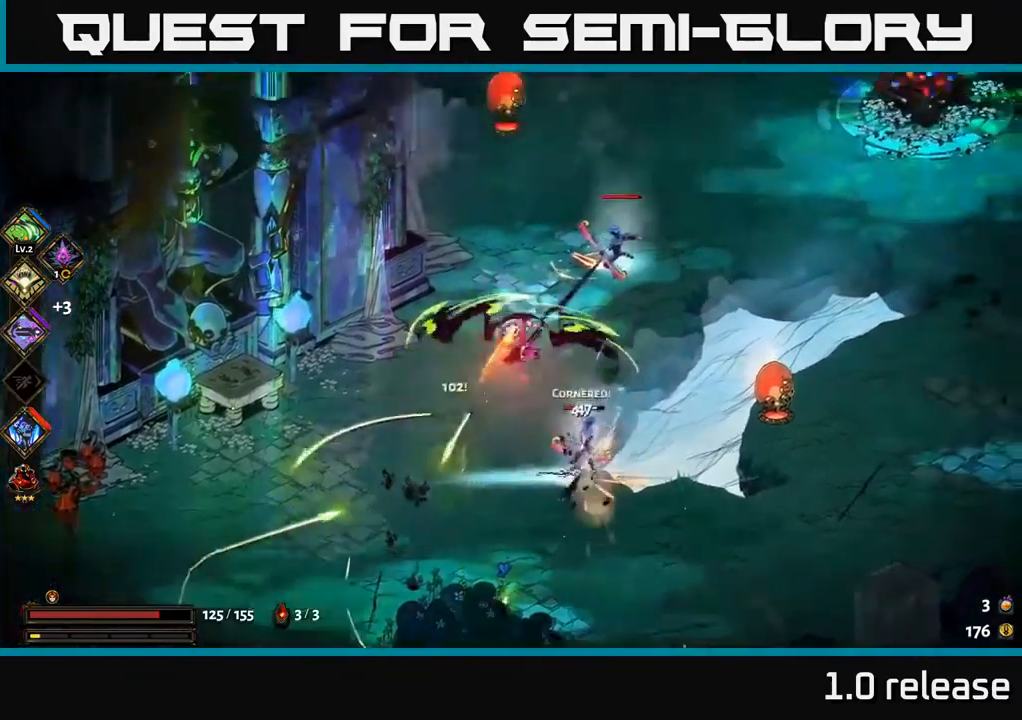
{"buttons": [], "left_stick": "down", "right_stick": "center", "events": [[83, "A", "up"], [117, "A", "down"], [117, "X", "down"], [133, "A", "up"], [217, "X", "up"], [317, "X", "down"], [333, "left_stick", "down-right"], [400, "left_stick", "down"], [433, "X", "up"]]}
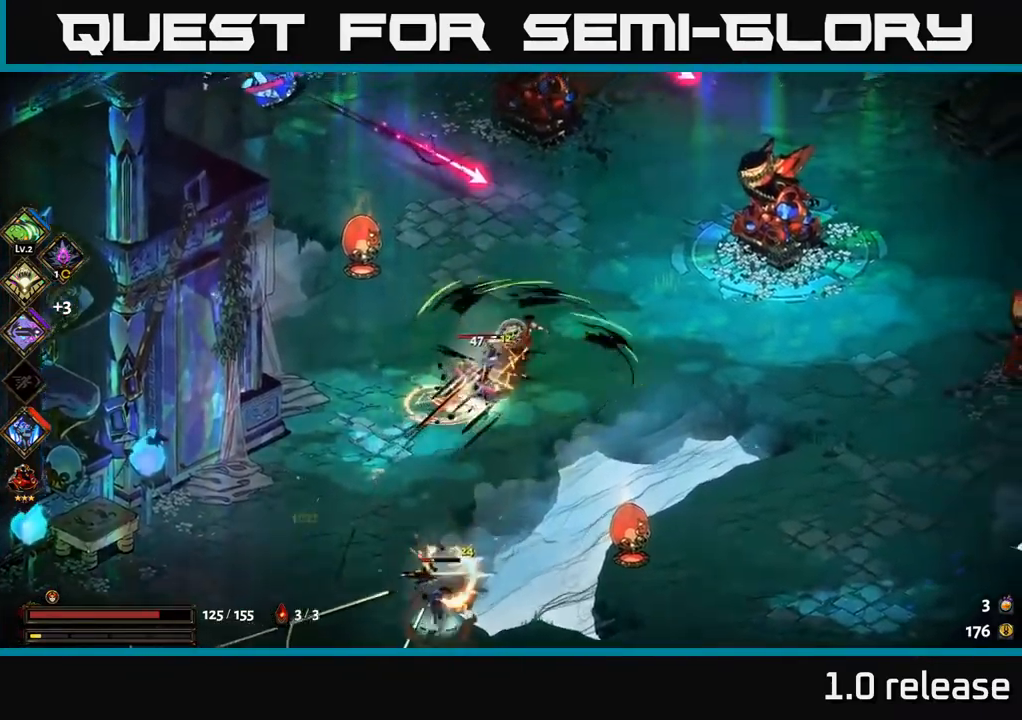
{"buttons": ["X"], "left_stick": "down-left", "right_stick": "center", "events": [[17, "X", "down"], [17, "left_stick", "down-left"], [117, "X", "up"], [217, "X", "down"], [333, "X", "up"], [417, "X", "down"]]}
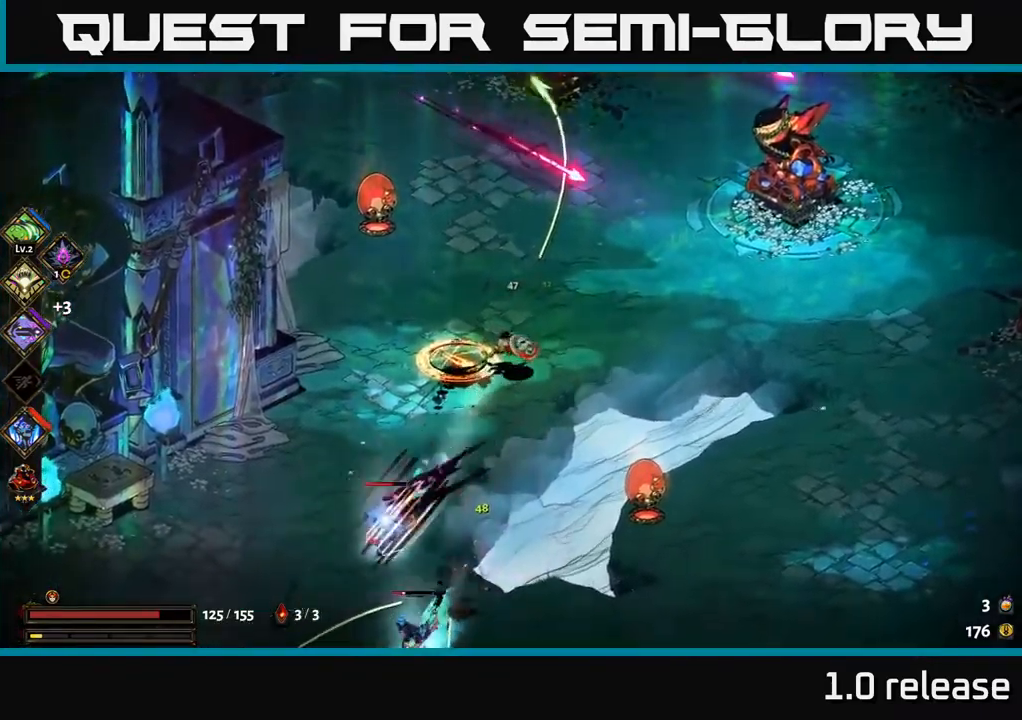
{"buttons": ["X"], "left_stick": "down-left", "right_stick": "center", "events": [[17, "X", "up"], [83, "A", "down"], [283, "X", "down"], [300, "A", "up"], [400, "X", "up"], [500, "X", "down"]]}
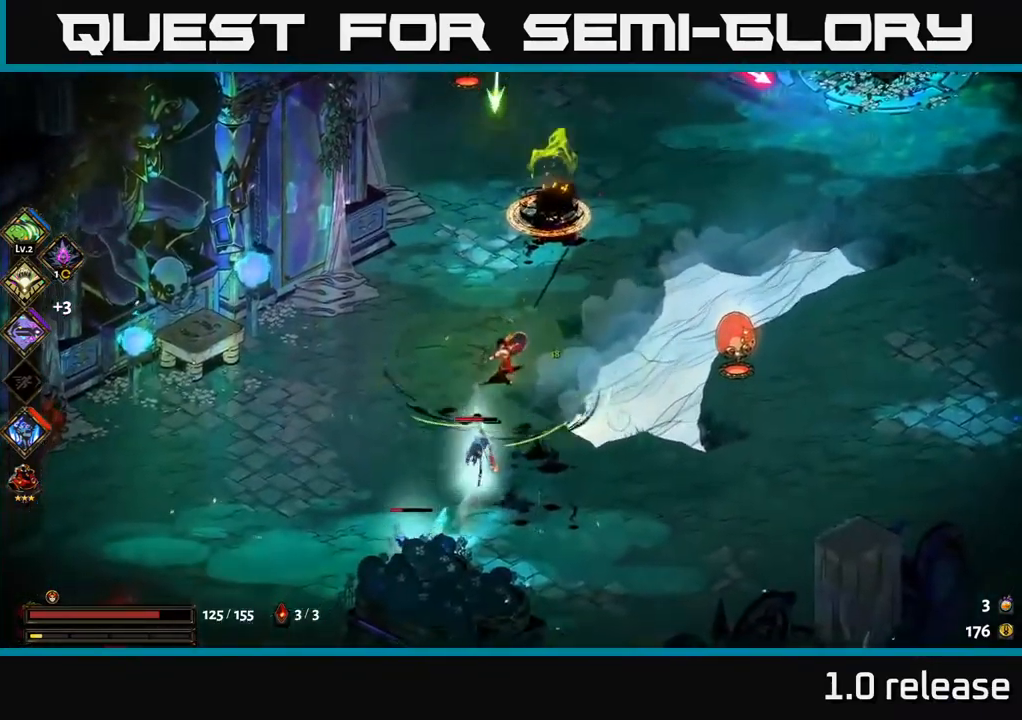
{"buttons": [], "left_stick": "down-left", "right_stick": "center", "events": [[117, "X", "up"], [200, "left_stick", "down"], [250, "A", "down"], [333, "X", "down"], [417, "A", "up"], [417, "left_stick", "down-left"], [467, "X", "up"]]}
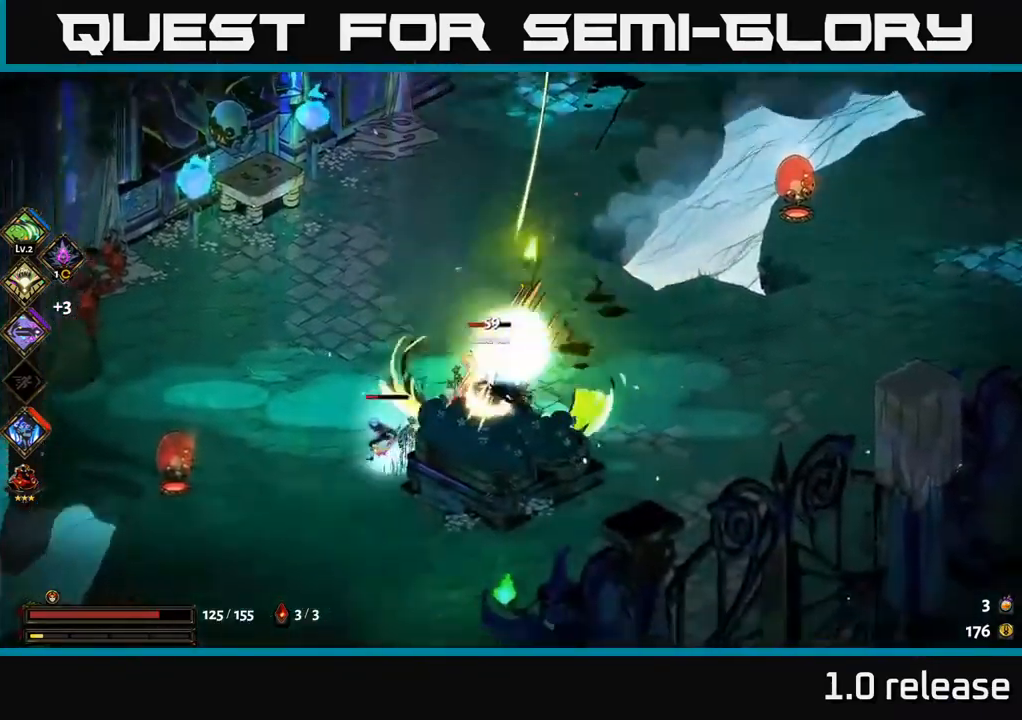
{"buttons": [], "left_stick": "down-left", "right_stick": "center", "events": [[83, "X", "down"], [200, "X", "up"], [250, "A", "down"], [317, "X", "down"], [367, "A", "up"], [450, "X", "up"]]}
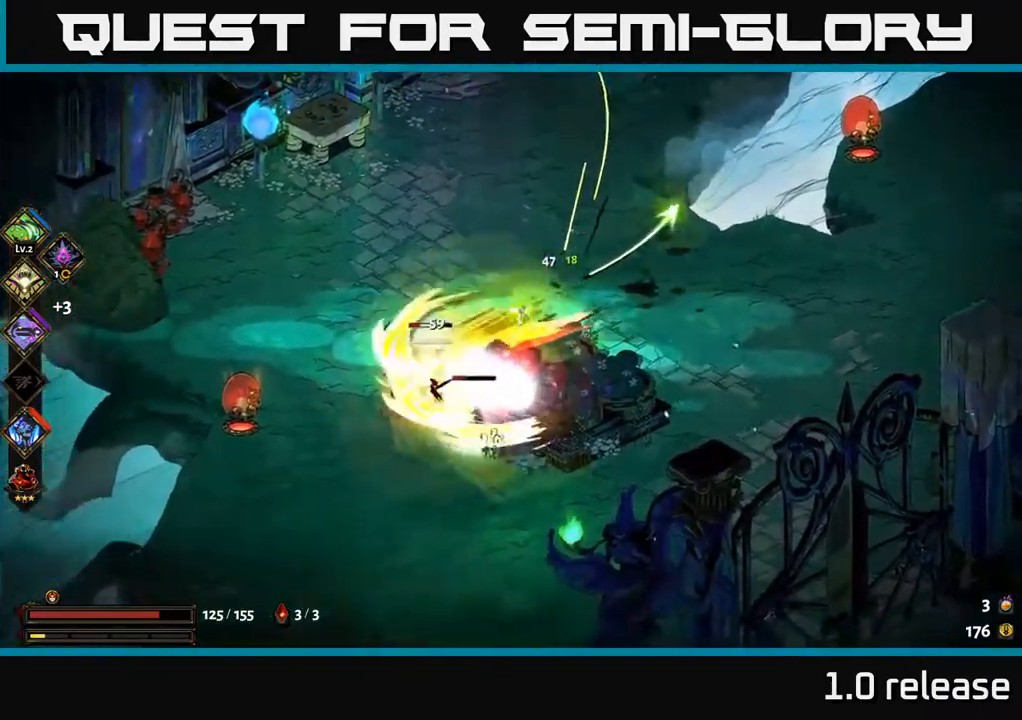
{"buttons": [], "left_stick": "down", "right_stick": "center", "events": [[50, "X", "down"], [50, "left_stick", "down"], [150, "X", "up"], [183, "A", "down"], [267, "X", "down"], [283, "A", "up"], [350, "X", "up"]]}
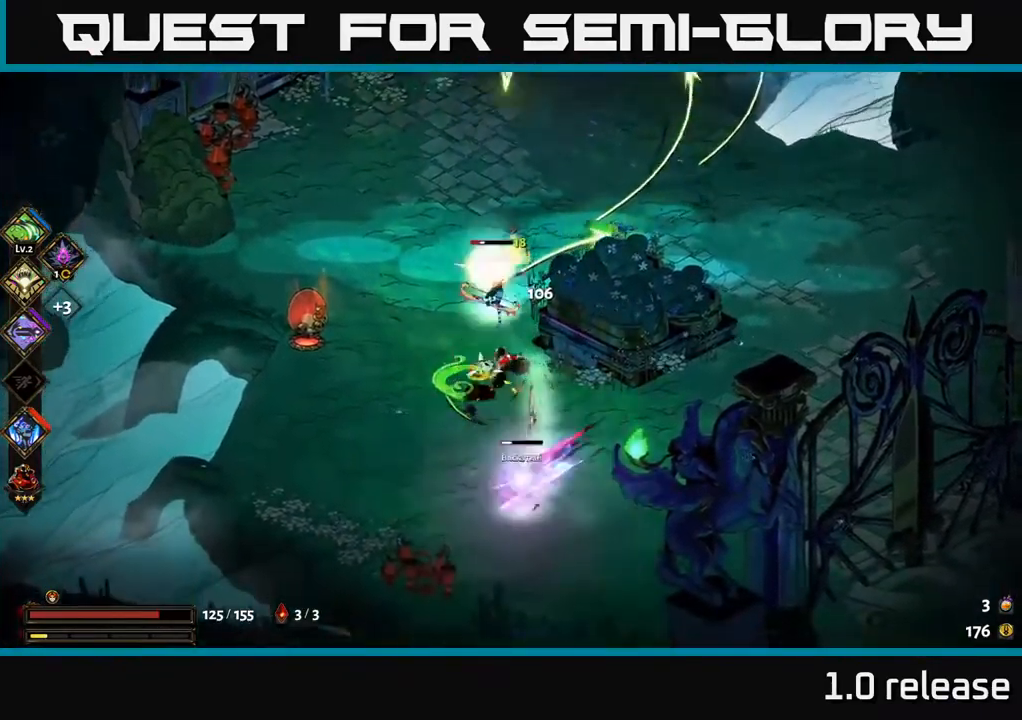
{"buttons": [], "left_stick": "down", "right_stick": "center", "events": [[150, "left_stick", "left"], [217, "left_stick", "up"], [250, "X", "down"], [383, "X", "up"], [417, "left_stick", "center"], [467, "left_stick", "down"]]}
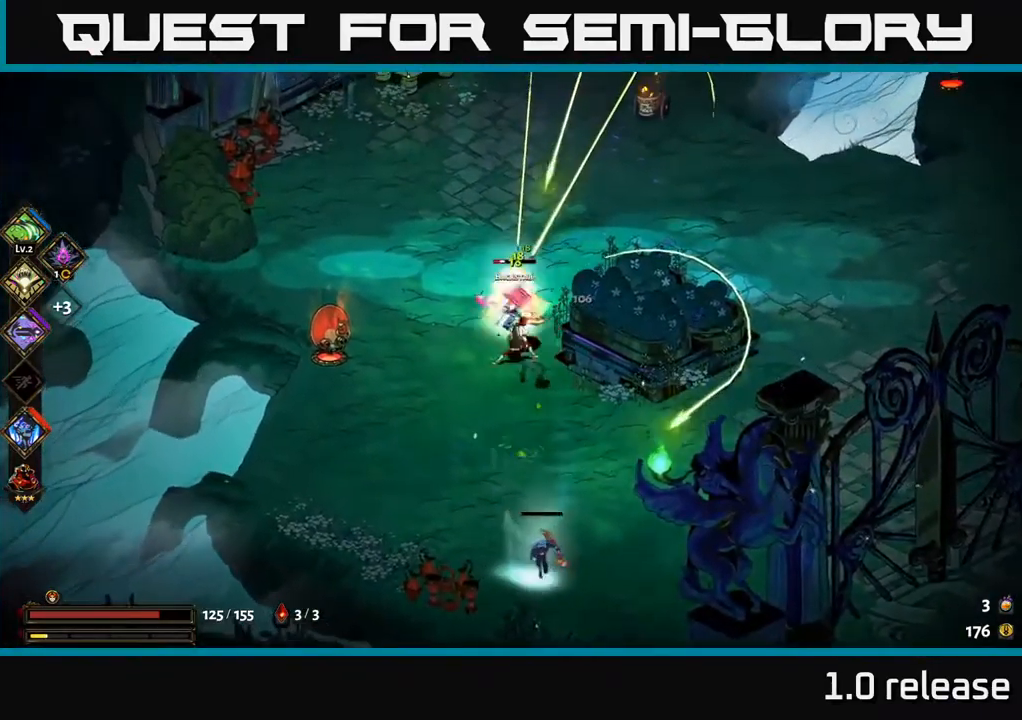
{"buttons": [], "left_stick": "down-right", "right_stick": "center", "events": [[283, "A", "down"], [316, "left_stick", "down-right"], [333, "X", "down"], [383, "A", "up"], [483, "X", "up"]]}
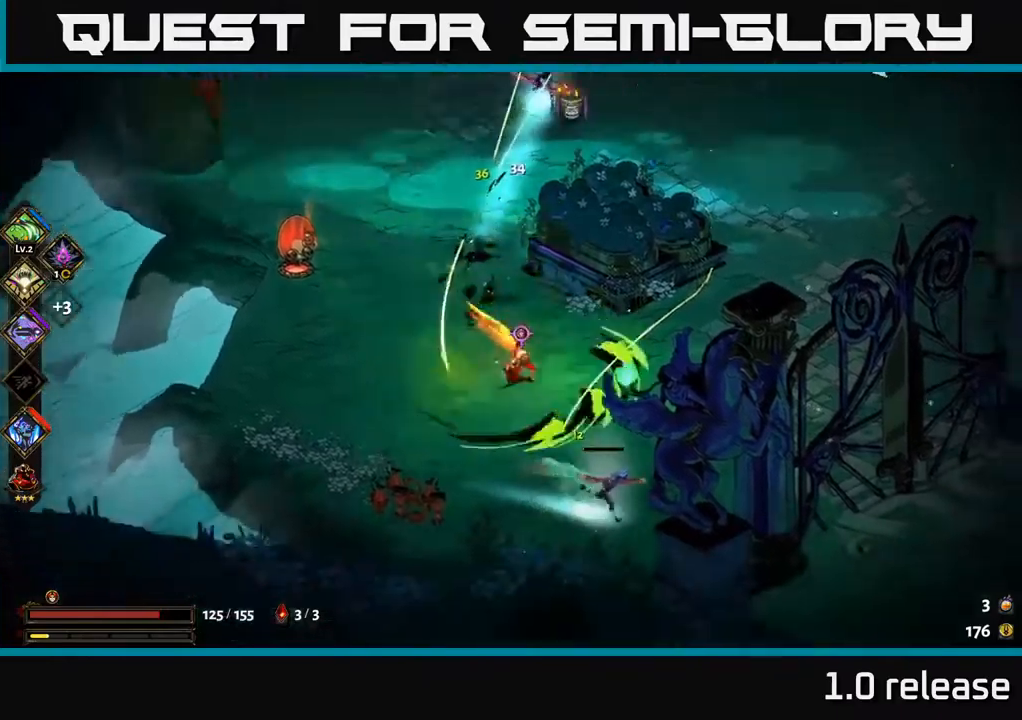
{"buttons": [], "left_stick": "center", "right_stick": "center", "events": [[167, "X", "down"], [217, "A", "down"], [284, "X", "up"], [384, "A", "up"], [384, "X", "down"], [484, "X", "up"], [484, "left_stick", "center"]]}
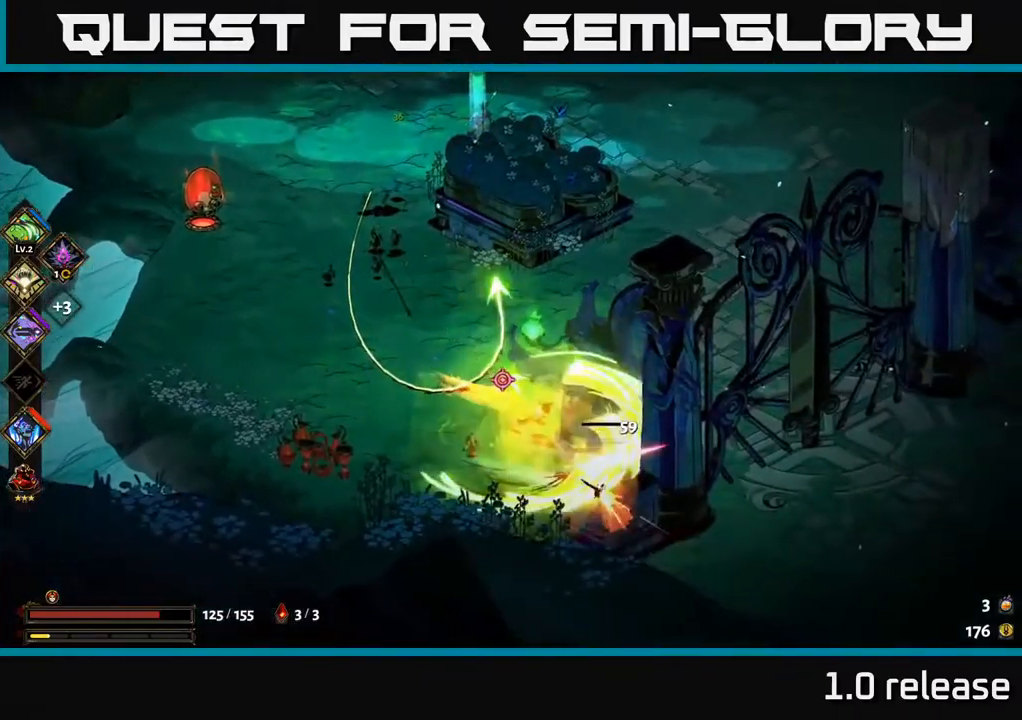
{"buttons": [], "left_stick": "center", "right_stick": "center", "events": [[50, "left_stick", "right"], [134, "X", "down"], [234, "X", "up"], [334, "left_stick", "center"]]}
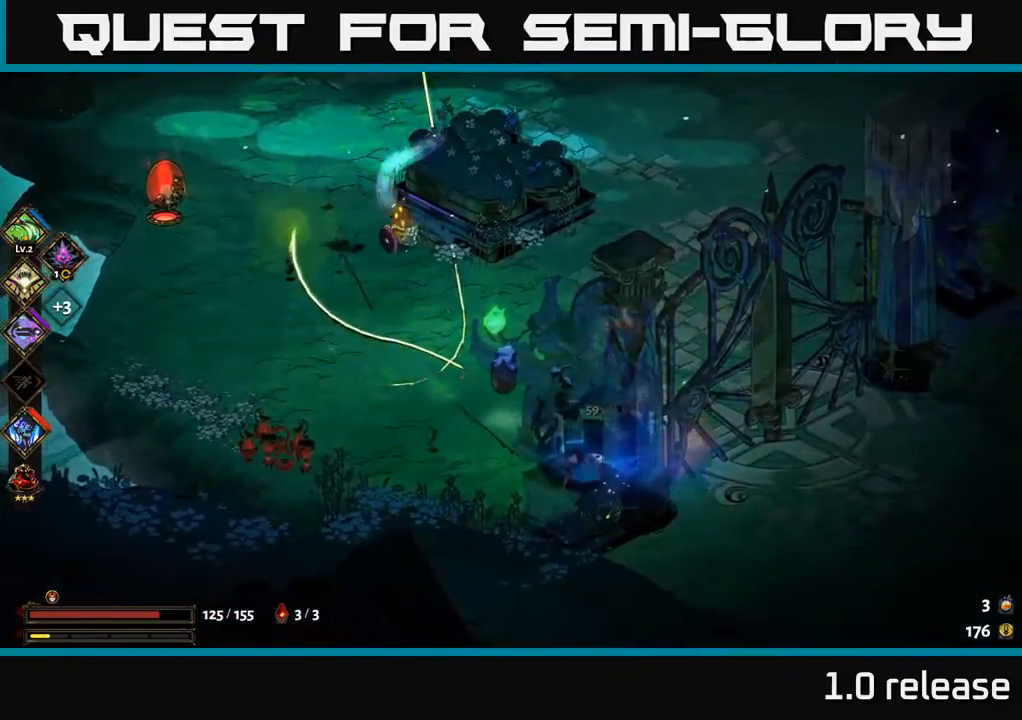
{"buttons": [], "left_stick": "up", "right_stick": "center", "events": [[67, "left_stick", "up"], [184, "left_stick", "up-left"], [217, "A", "down"], [317, "X", "down"], [317, "left_stick", "up"], [334, "A", "up"], [417, "X", "up"]]}
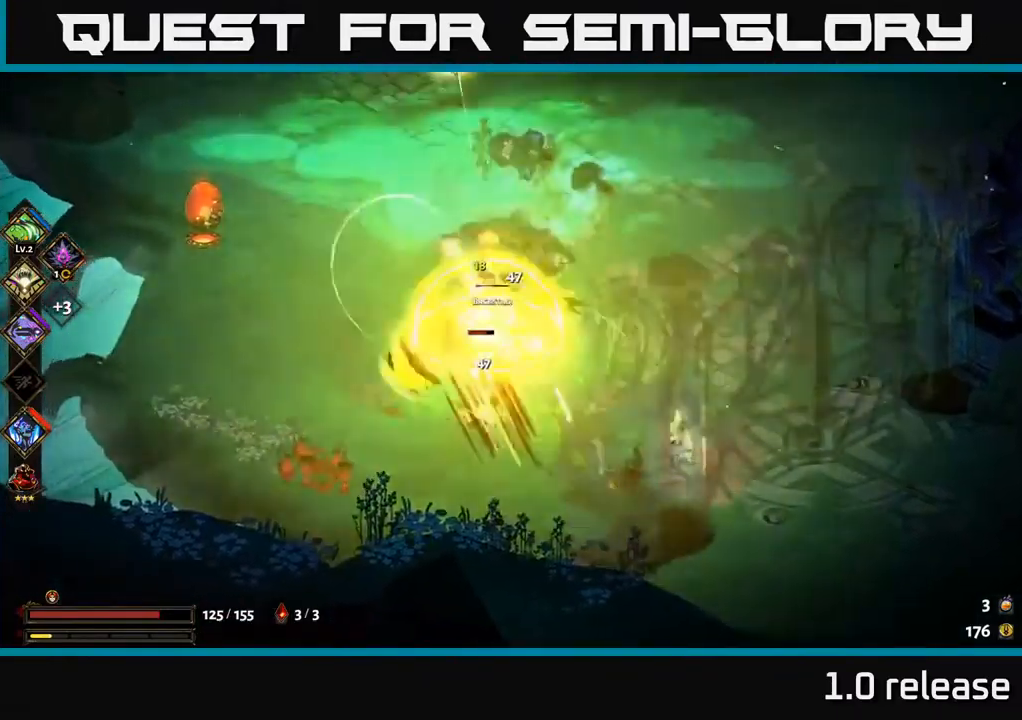
{"buttons": ["X"], "left_stick": "down-left", "right_stick": "center", "events": [[17, "X", "down"], [84, "left_stick", "up-left"], [134, "X", "up"], [150, "A", "down"], [217, "X", "down"], [284, "A", "up"], [284, "left_stick", "left"], [317, "X", "up"], [450, "left_stick", "down-left"], [484, "X", "down"]]}
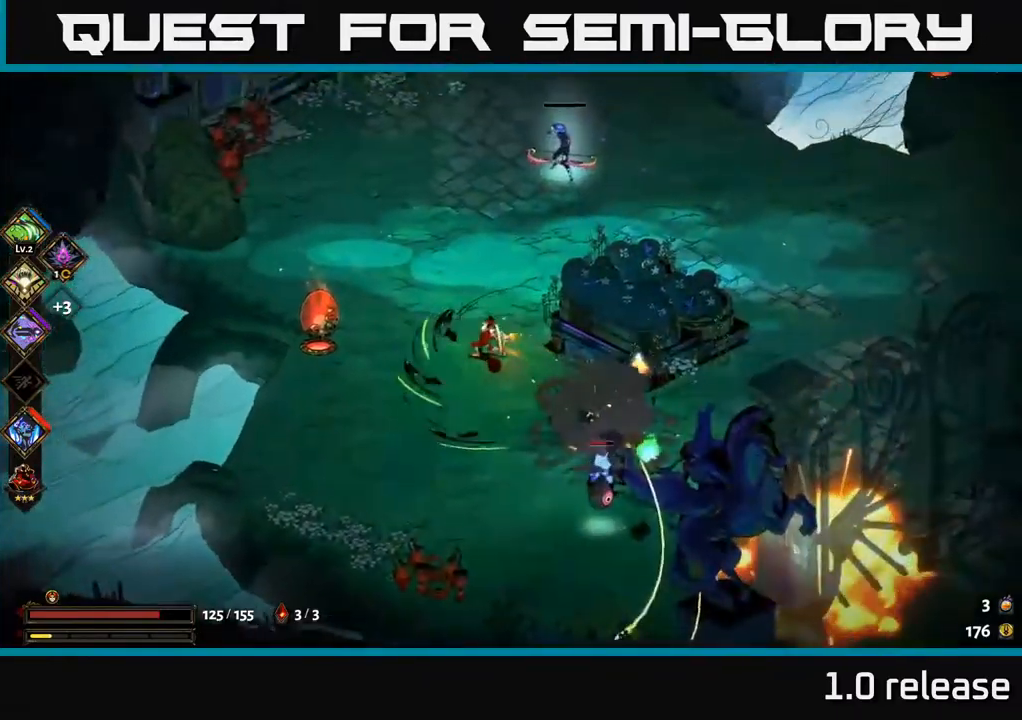
{"buttons": [], "left_stick": "down-right", "right_stick": "center", "events": [[50, "left_stick", "down"], [84, "X", "up"], [150, "left_stick", "down-right"]]}
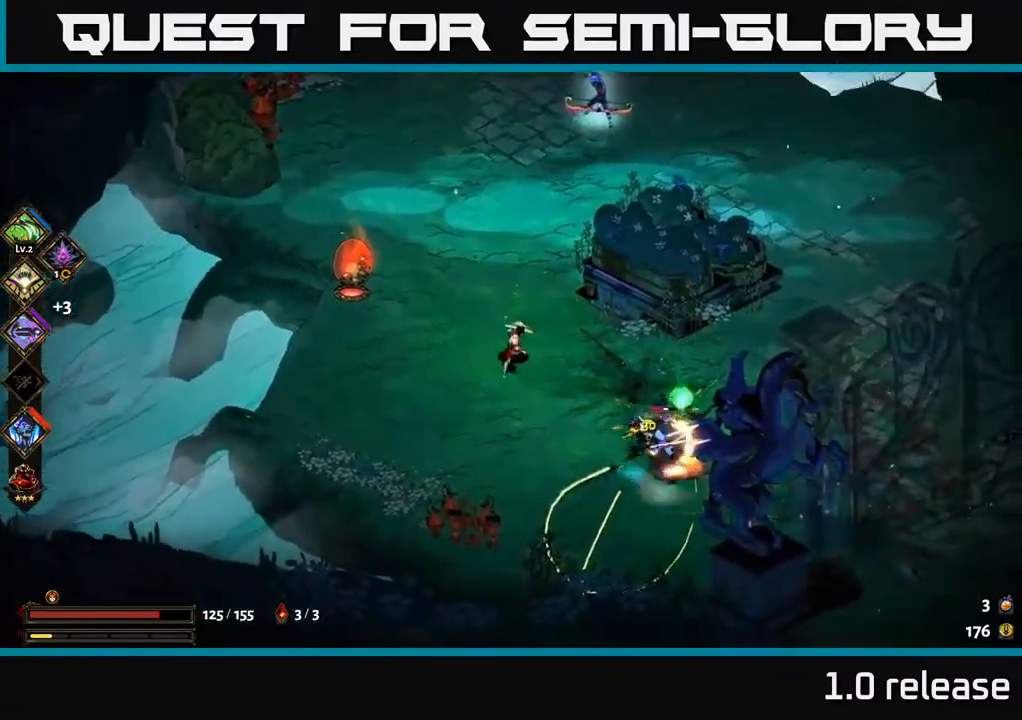
{"buttons": ["A", "X"], "left_stick": "up-left", "right_stick": "center", "events": [[17, "A", "down"], [50, "X", "down"], [84, "A", "up"], [167, "X", "up"], [184, "left_stick", "down-left"], [250, "X", "down"], [267, "A", "down"], [284, "left_stick", "left"], [350, "X", "up"], [384, "A", "up"], [434, "A", "down"], [434, "X", "down"], [484, "left_stick", "up-left"]]}
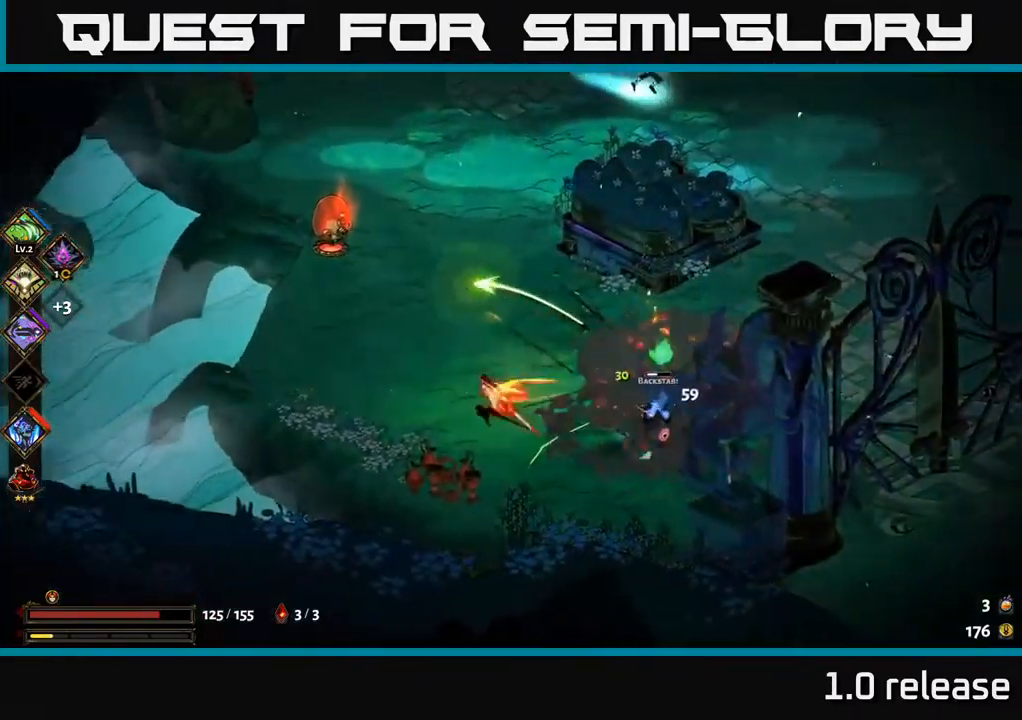
{"buttons": [], "left_stick": "right", "right_stick": "center", "events": [[17, "X", "up"], [50, "A", "up"], [117, "left_stick", "up-right"], [184, "left_stick", "down-right"], [434, "left_stick", "right"]]}
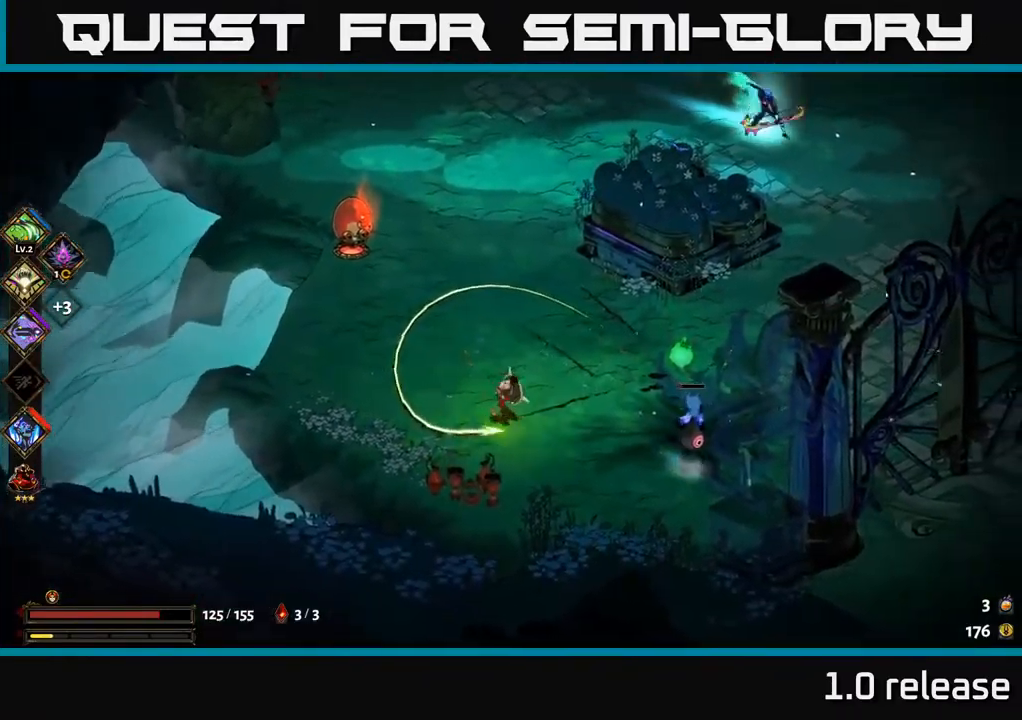
{"buttons": [], "left_stick": "up", "right_stick": "center", "events": [[84, "A", "down"], [150, "X", "down"], [200, "A", "up"], [284, "X", "up"], [334, "left_stick", "center"], [384, "left_stick", "up-left"], [484, "left_stick", "up"]]}
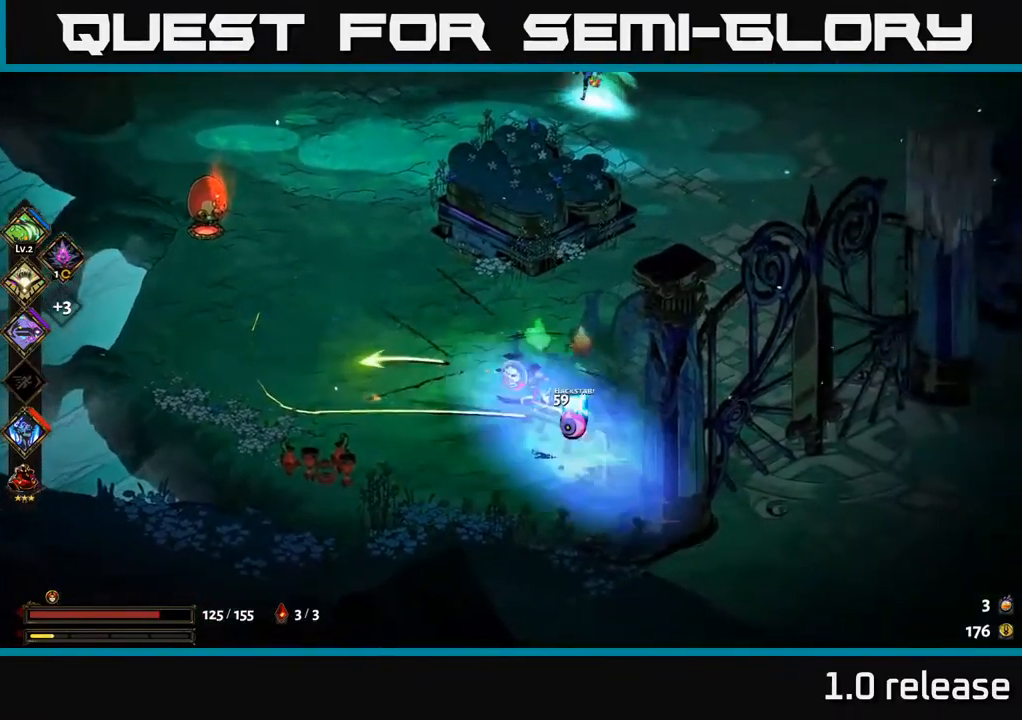
{"buttons": [], "left_stick": "up", "right_stick": "center", "events": [[17, "A", "down"], [50, "left_stick", "up-right"], [184, "A", "up"], [484, "left_stick", "up"]]}
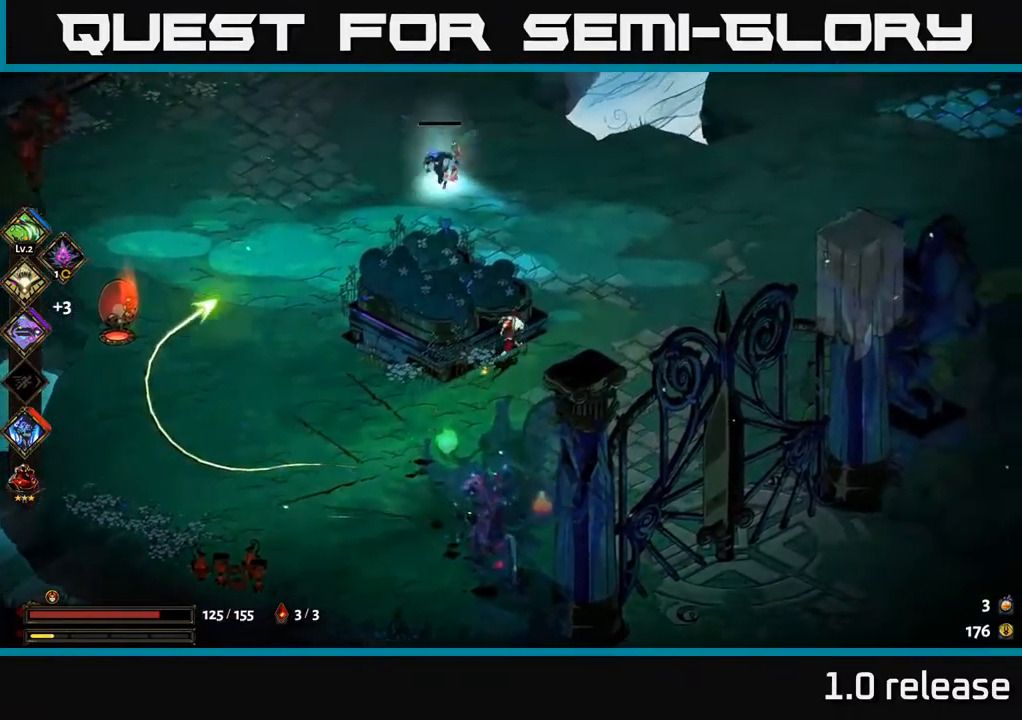
{"buttons": [], "left_stick": "up-left", "right_stick": "center", "events": [[34, "left_stick", "up-left"], [84, "A", "down"], [150, "X", "down"], [200, "A", "up"], [250, "X", "up"], [334, "X", "down"], [451, "X", "up"]]}
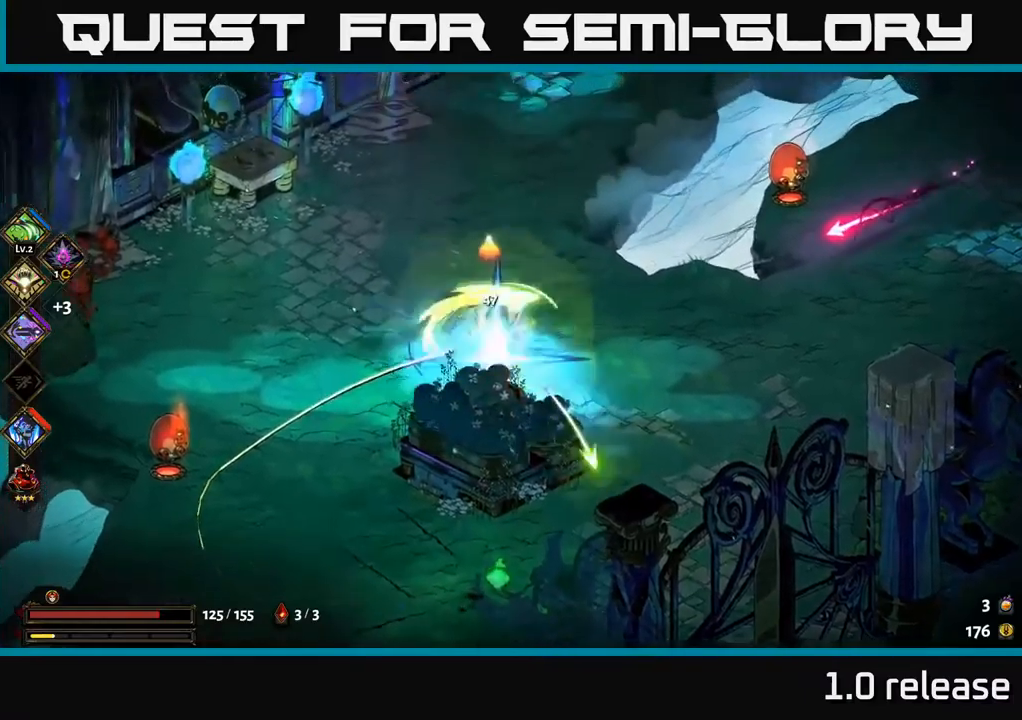
{"buttons": ["A"], "left_stick": "left", "right_stick": "center", "events": [[16, "X", "down"], [16, "left_stick", "center"], [116, "X", "up"], [333, "left_stick", "up-left"], [383, "A", "down"], [466, "left_stick", "left"]]}
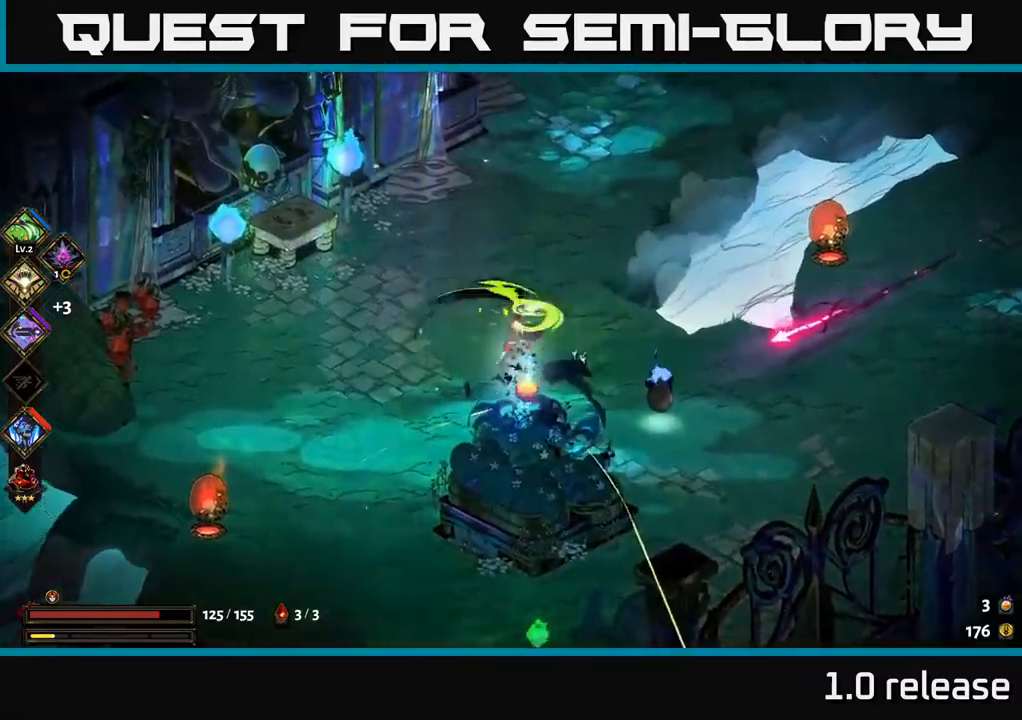
{"buttons": ["Y"], "left_stick": "down-right", "right_stick": "center", "events": [[16, "A", "up"], [116, "A", "down"], [183, "A", "up"], [350, "left_stick", "down-right"], [433, "Y", "down"]]}